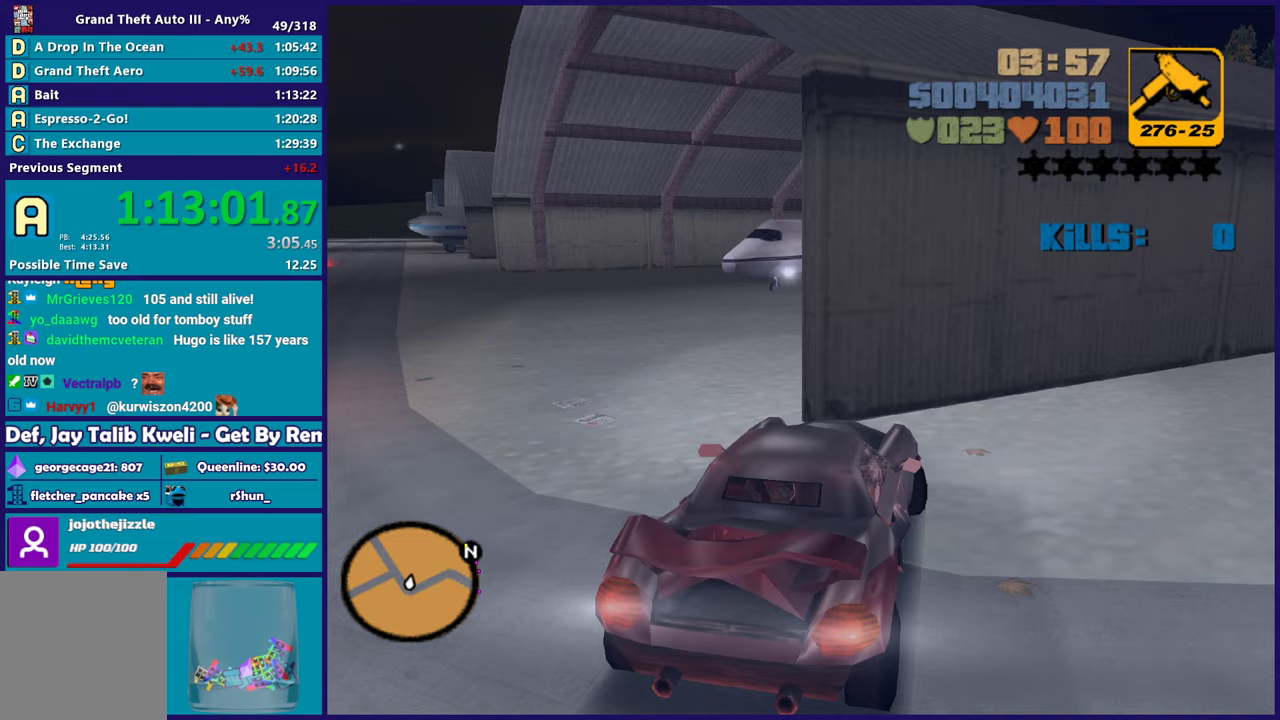
Gameplay with a controller (Xbox layout); each line is a JSON object with the inputs held at the frame after it. "events" lists button and stick changes between this image and that frame as [ms after this image, input, new state], when the widget could be followed in between. Not read: START.
{"buttons": ["R2"], "left_stick": "right", "right_stick": "center", "events": [[117, "R2", "down"], [167, "L2", "up"], [167, "left_stick", "right"]]}
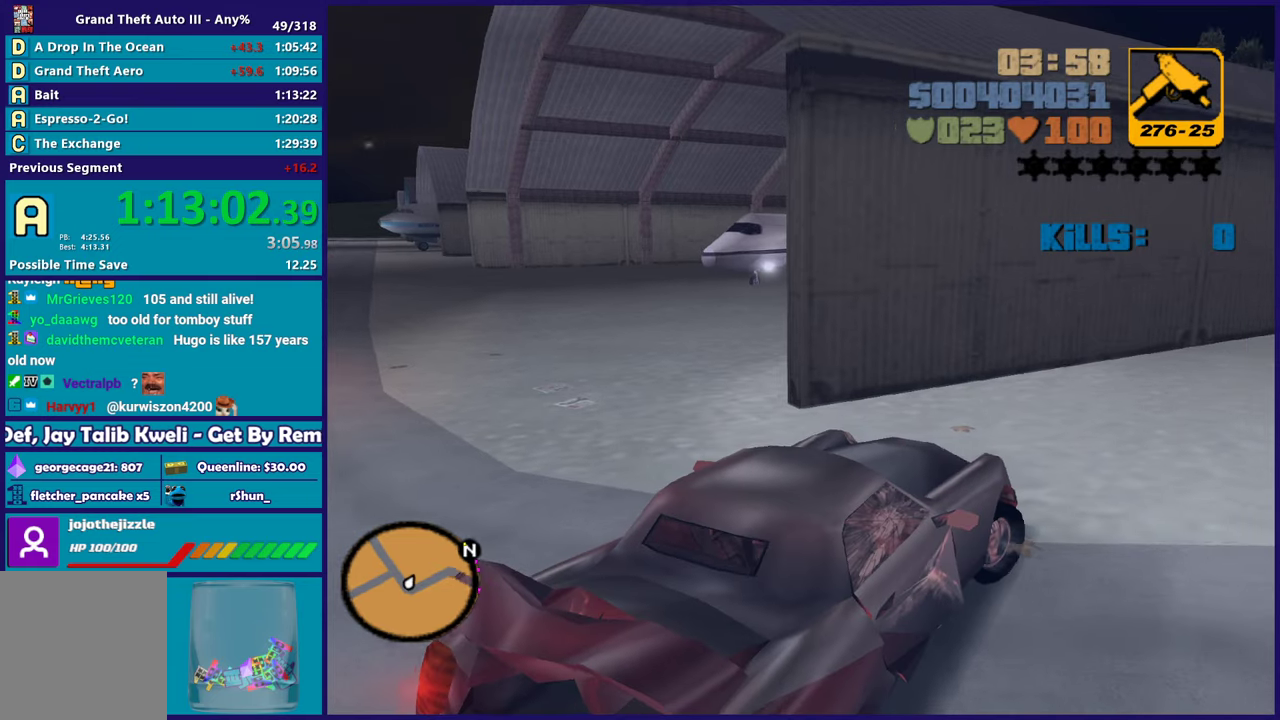
{"buttons": ["R2"], "left_stick": "right", "right_stick": "center", "events": []}
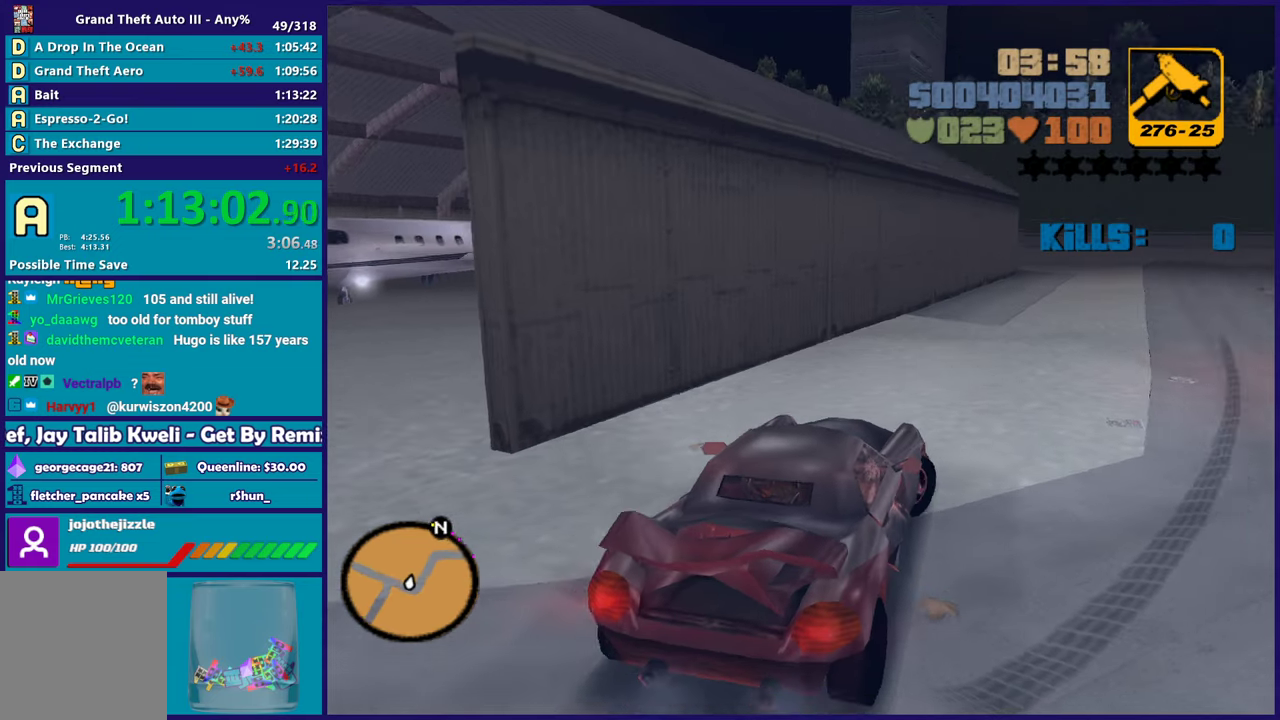
{"buttons": ["R2"], "left_stick": "center", "right_stick": "center", "events": [[150, "left_stick", "center"]]}
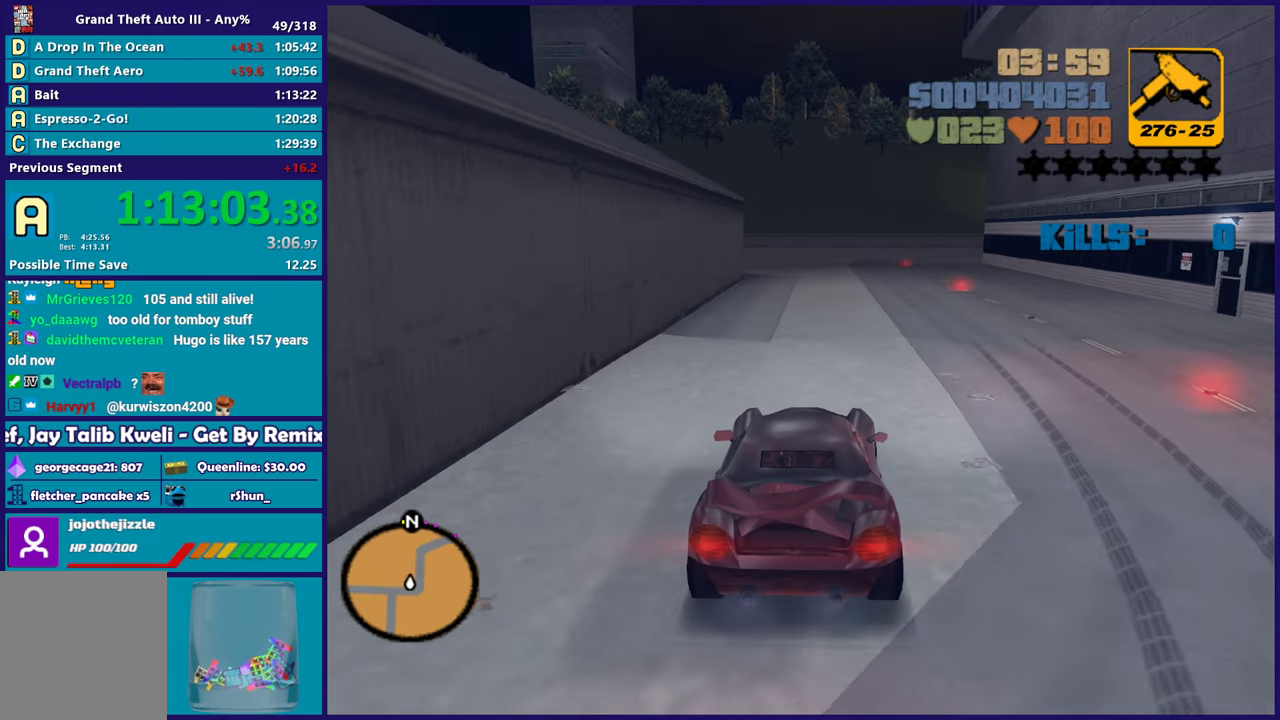
{"buttons": ["R2"], "left_stick": "center", "right_stick": "center", "events": []}
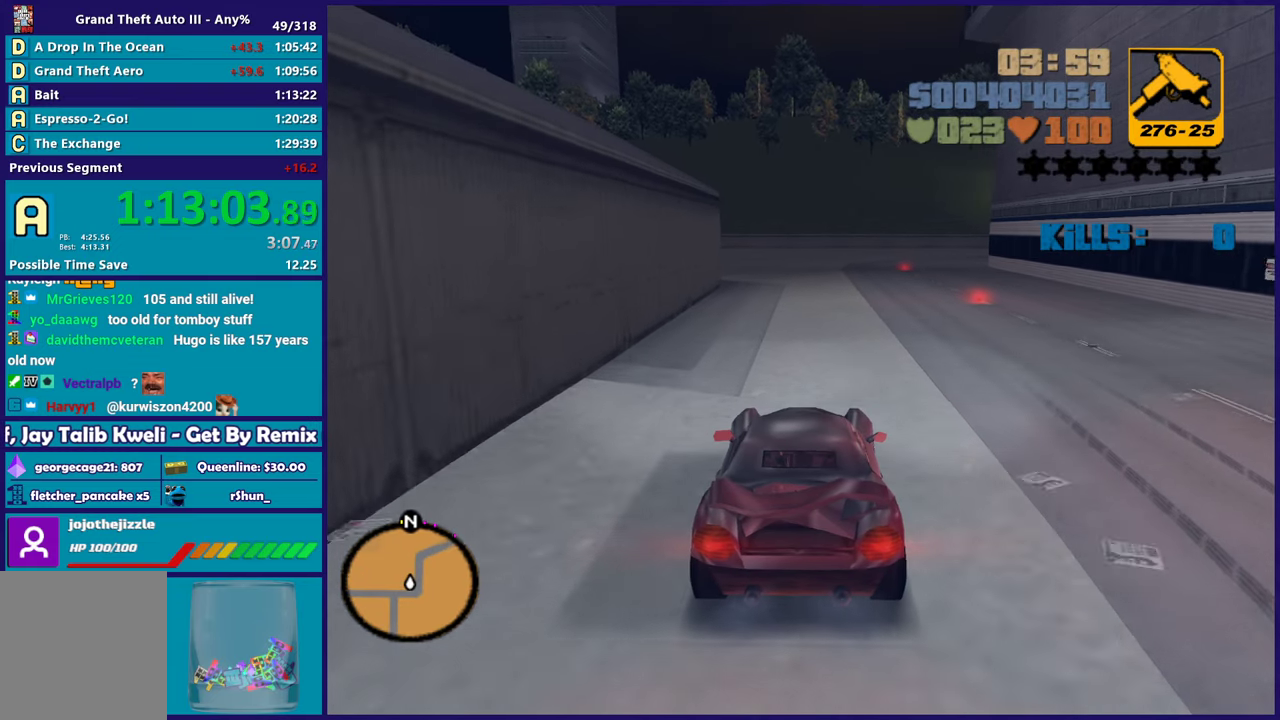
{"buttons": ["R2"], "left_stick": "center", "right_stick": "center", "events": [[267, "left_stick", "right"], [400, "left_stick", "center"]]}
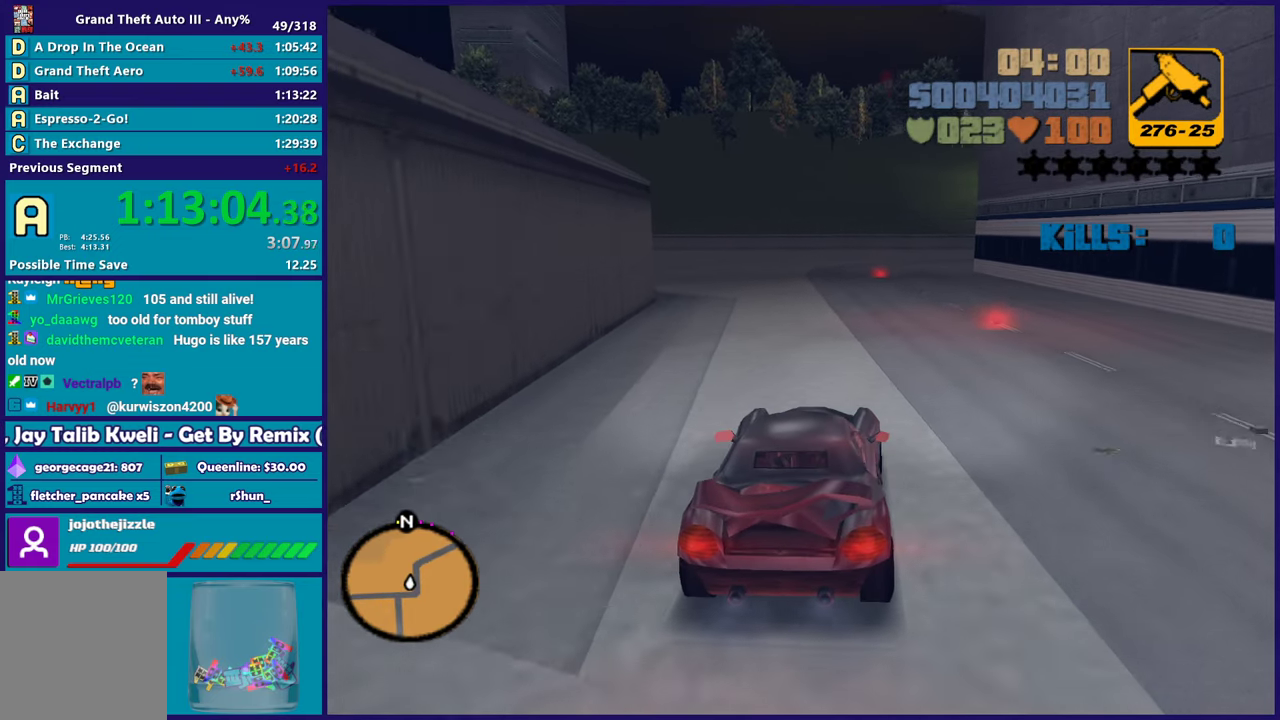
{"buttons": ["R2"], "left_stick": "center", "right_stick": "center", "events": []}
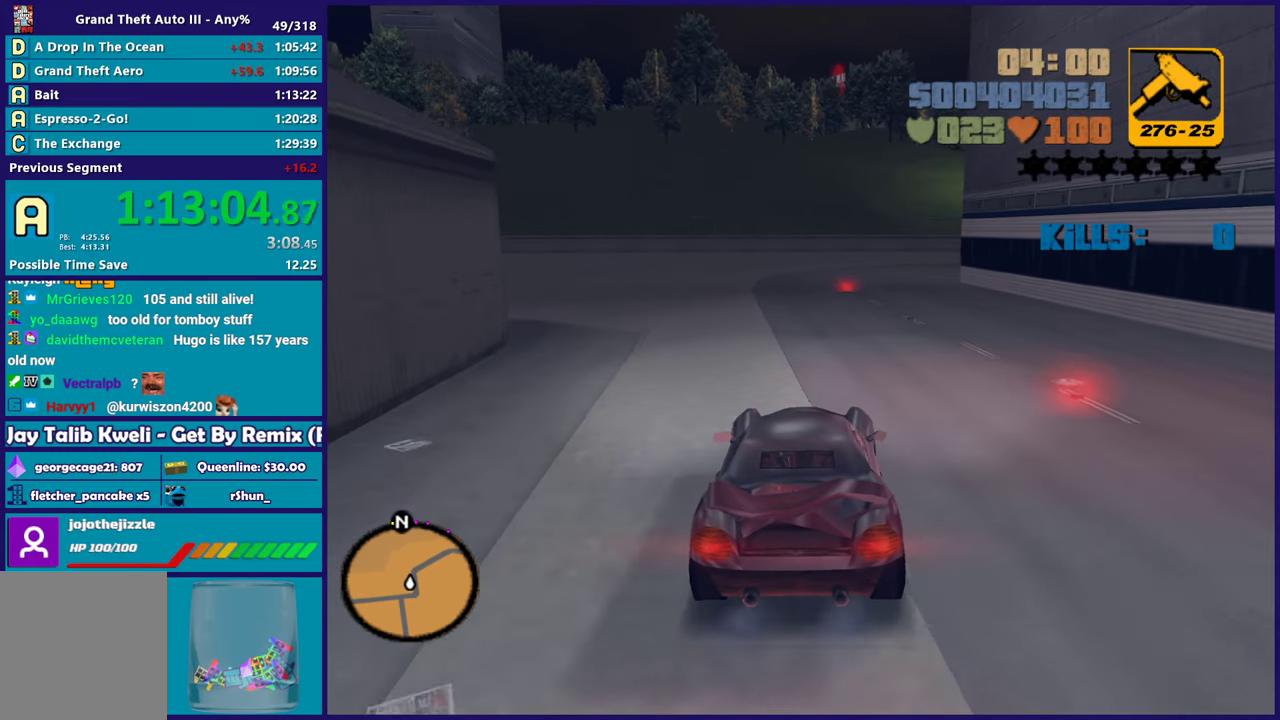
{"buttons": ["R2"], "left_stick": "right", "right_stick": "center", "events": [[483, "left_stick", "right"]]}
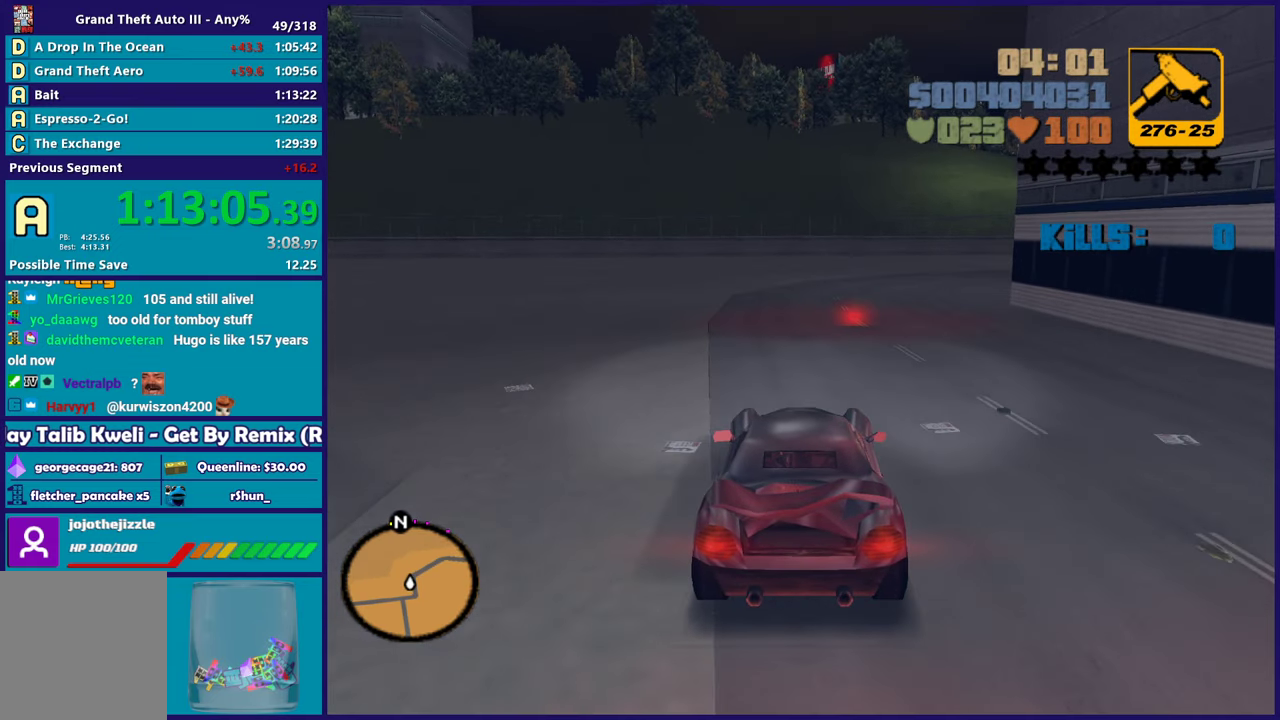
{"buttons": ["R2"], "left_stick": "right", "right_stick": "center", "events": [[283, "left_stick", "center"], [450, "left_stick", "right"]]}
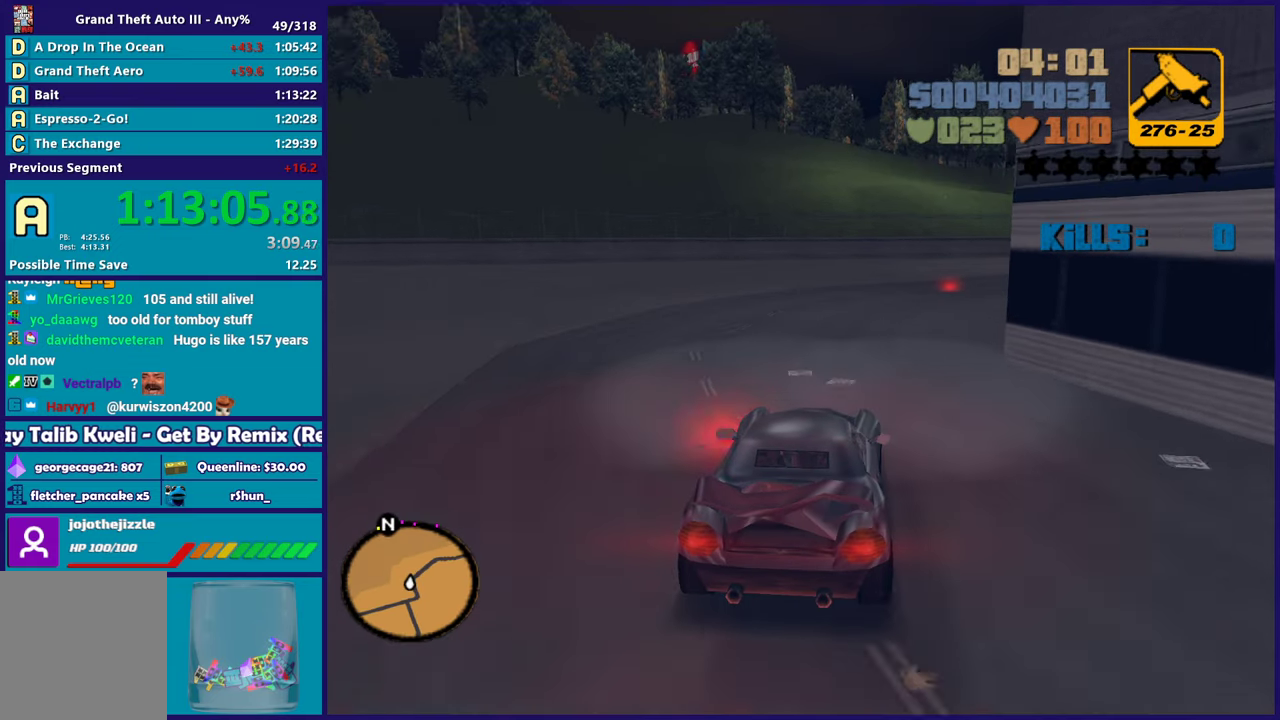
{"buttons": ["R2"], "left_stick": "right", "right_stick": "center", "events": [[150, "R2", "up"], [250, "R2", "down"], [317, "left_stick", "center"], [417, "left_stick", "right"]]}
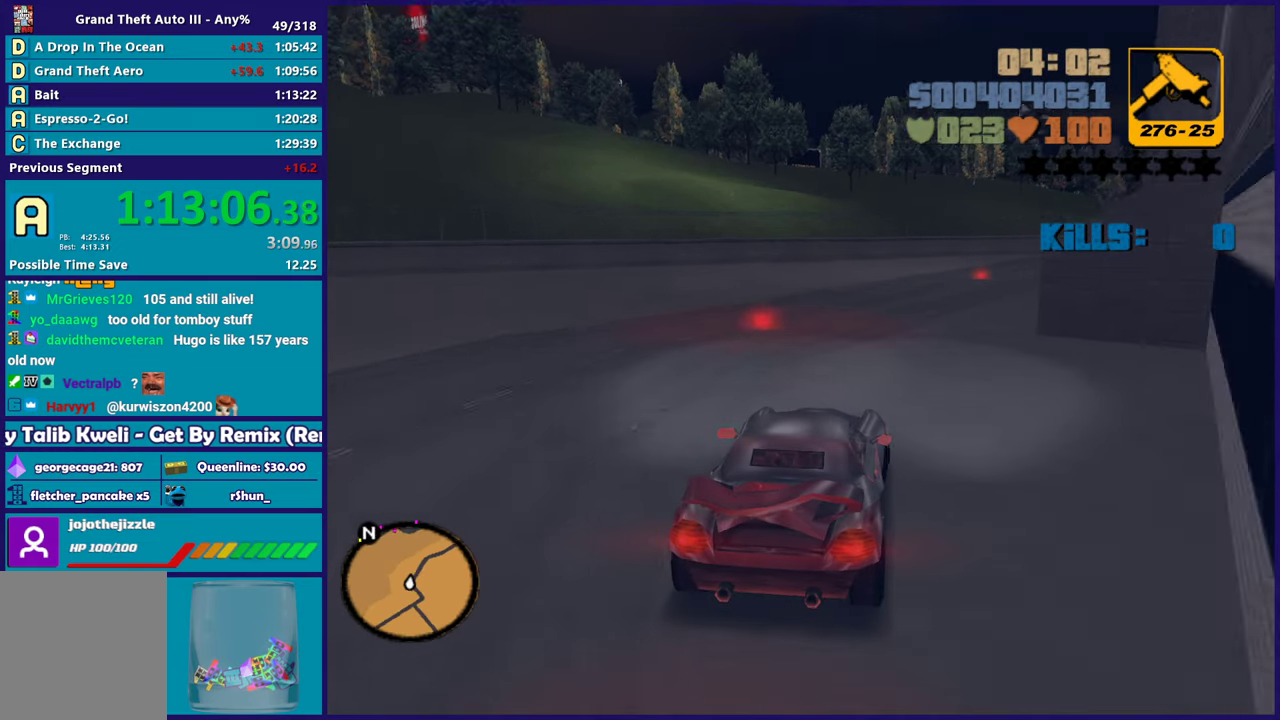
{"buttons": ["R2"], "left_stick": "right", "right_stick": "center", "events": [[167, "left_stick", "center"], [200, "R2", "up"], [250, "R2", "down"], [300, "left_stick", "right"], [383, "left_stick", "center"], [500, "left_stick", "right"]]}